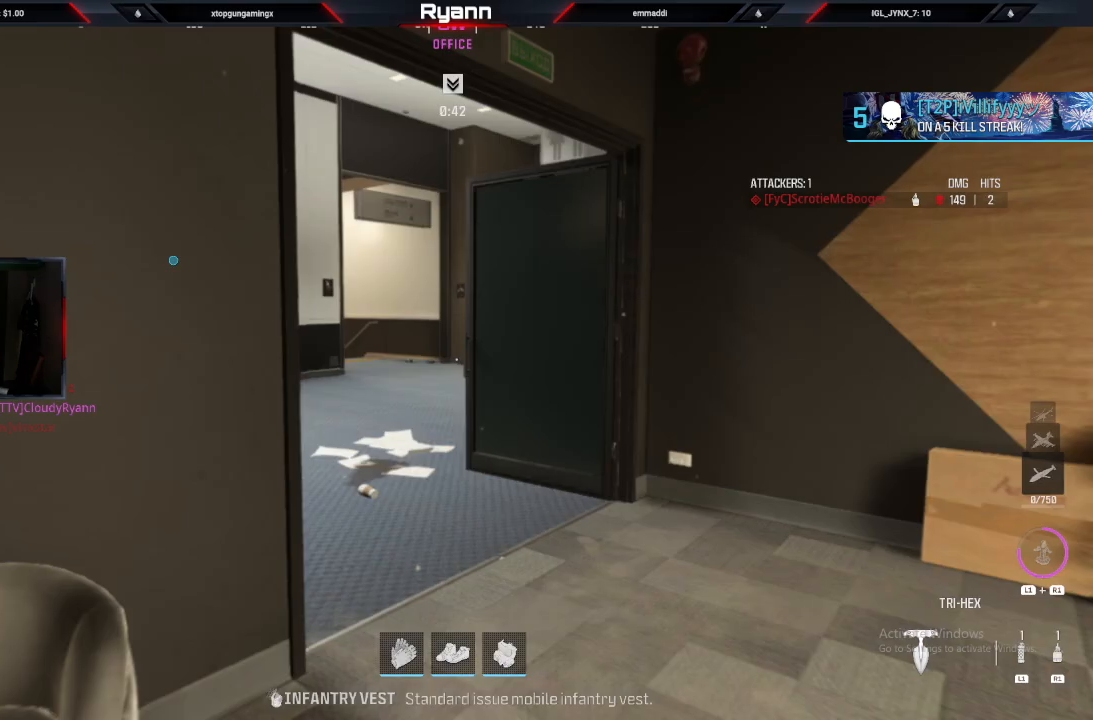
Gameplay with a controller (PlayStation layout); each line is a JSON object with the inputs held at the frame after it. "events" lists button and stick changes between this image and that frame as [ms after this image, input, new state], when the widget could be followed in between.
{"buttons": [], "left_stick": "up", "right_stick": "left", "events": [[467, "left_stick", "up"]]}
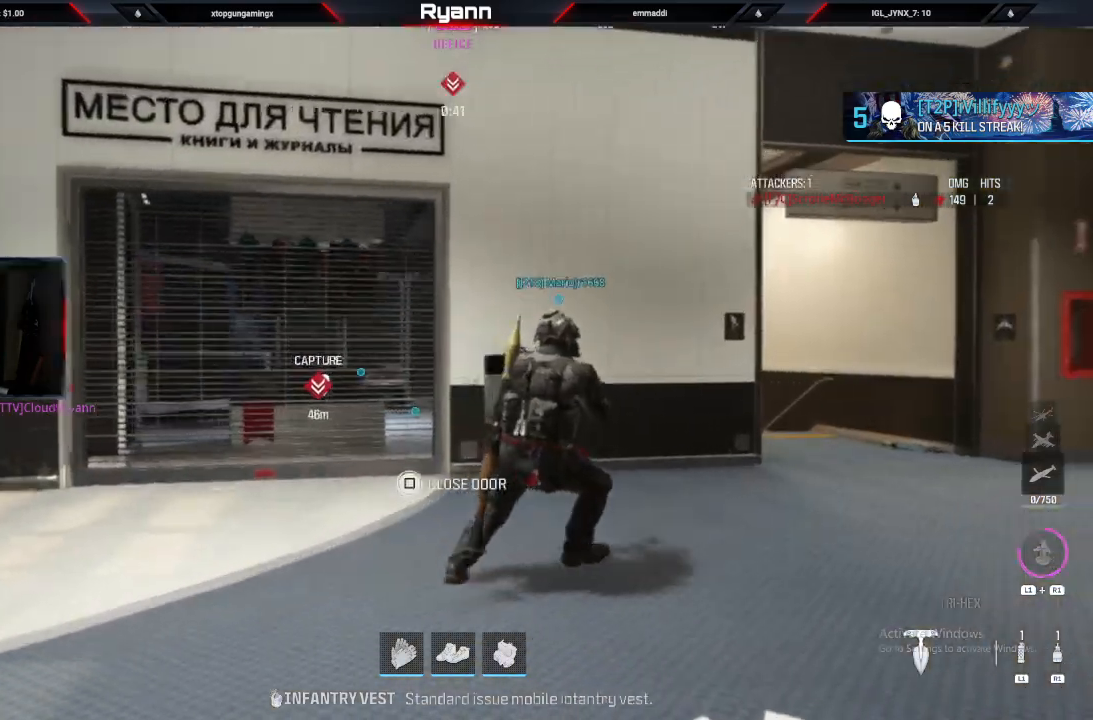
{"buttons": [], "left_stick": "up", "right_stick": "left", "events": [[117, "right_stick", "right"], [333, "CIRCLE", "down"], [483, "CIRCLE", "up"], [500, "right_stick", "left"]]}
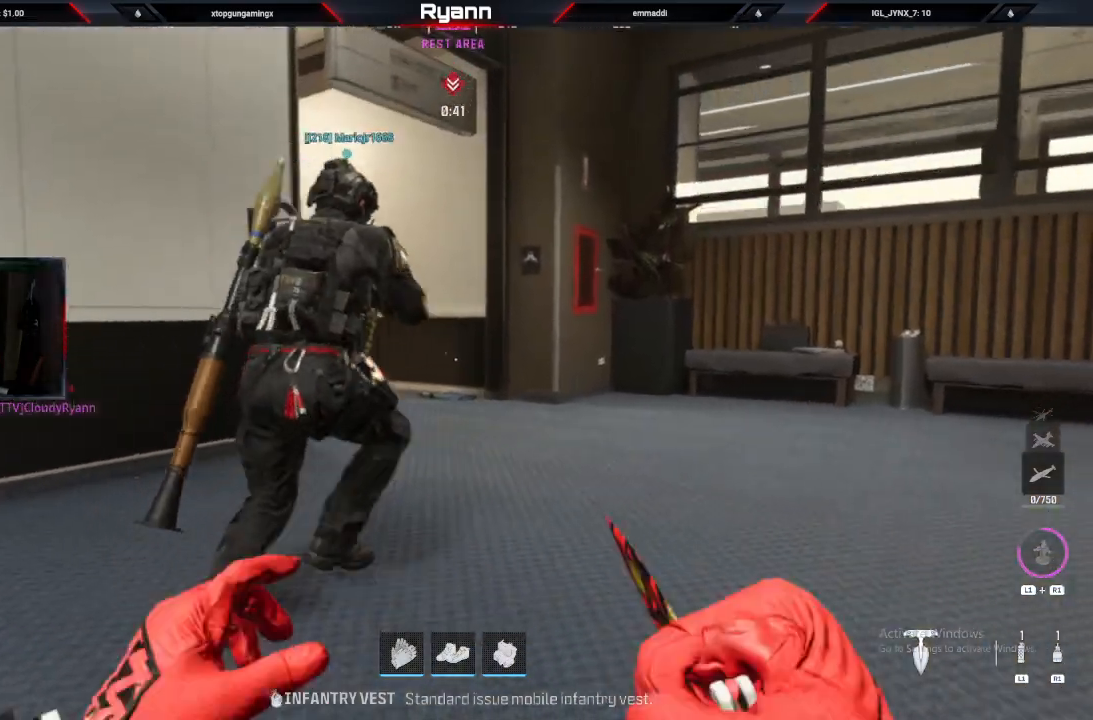
{"buttons": [], "left_stick": "up-right", "right_stick": "left", "events": [[67, "L3", "down"], [217, "L3", "up"], [217, "left_stick", "up-right"]]}
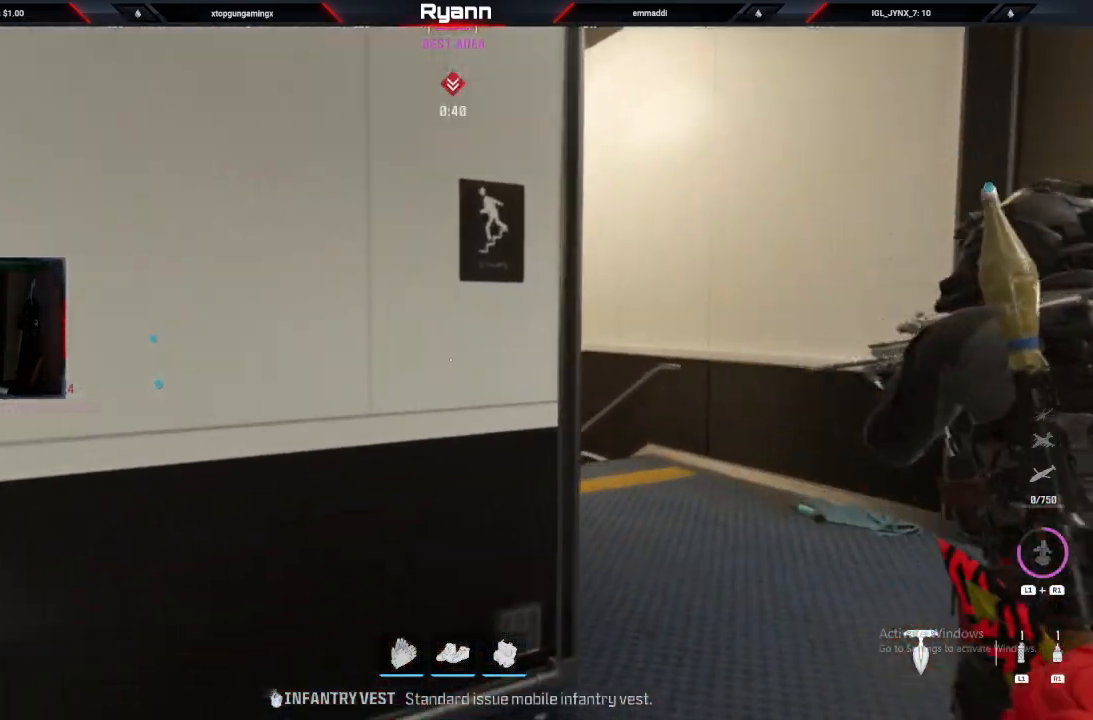
{"buttons": ["R1"], "left_stick": "right", "right_stick": "up-left", "events": [[167, "R1", "down"], [217, "left_stick", "right"], [450, "right_stick", "center"], [500, "right_stick", "up-left"]]}
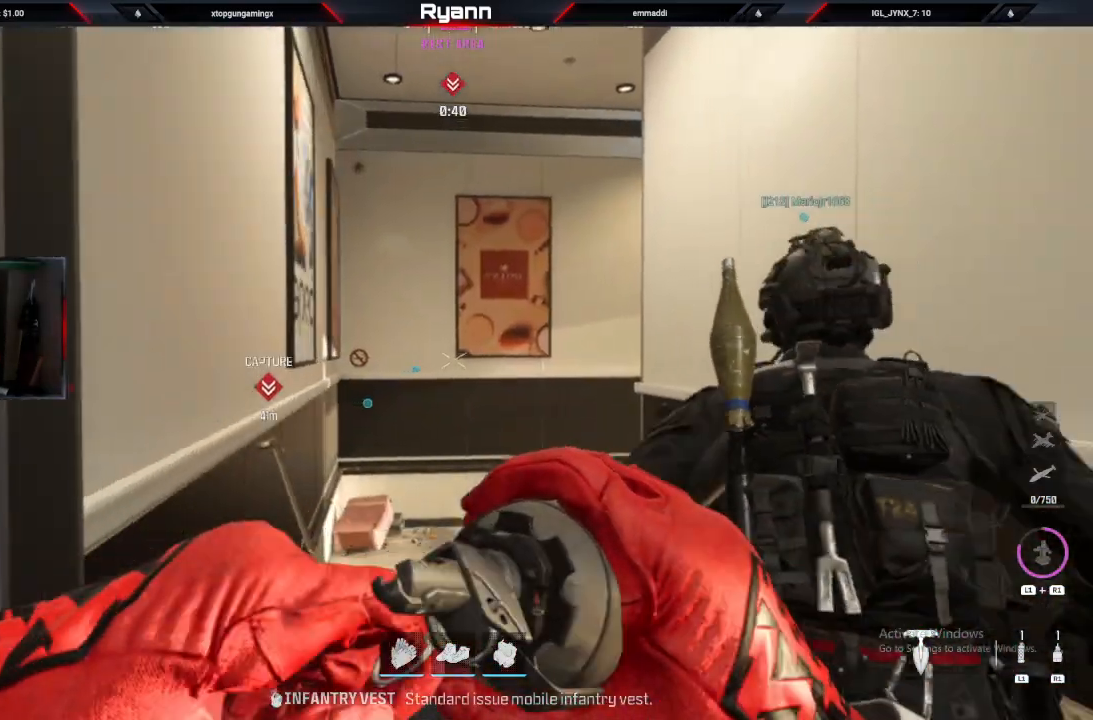
{"buttons": ["TRIANGLE", "R1"], "left_stick": "up", "right_stick": "left", "events": [[67, "left_stick", "up-right"], [233, "left_stick", "up"], [250, "right_stick", "left"], [433, "TRIANGLE", "down"]]}
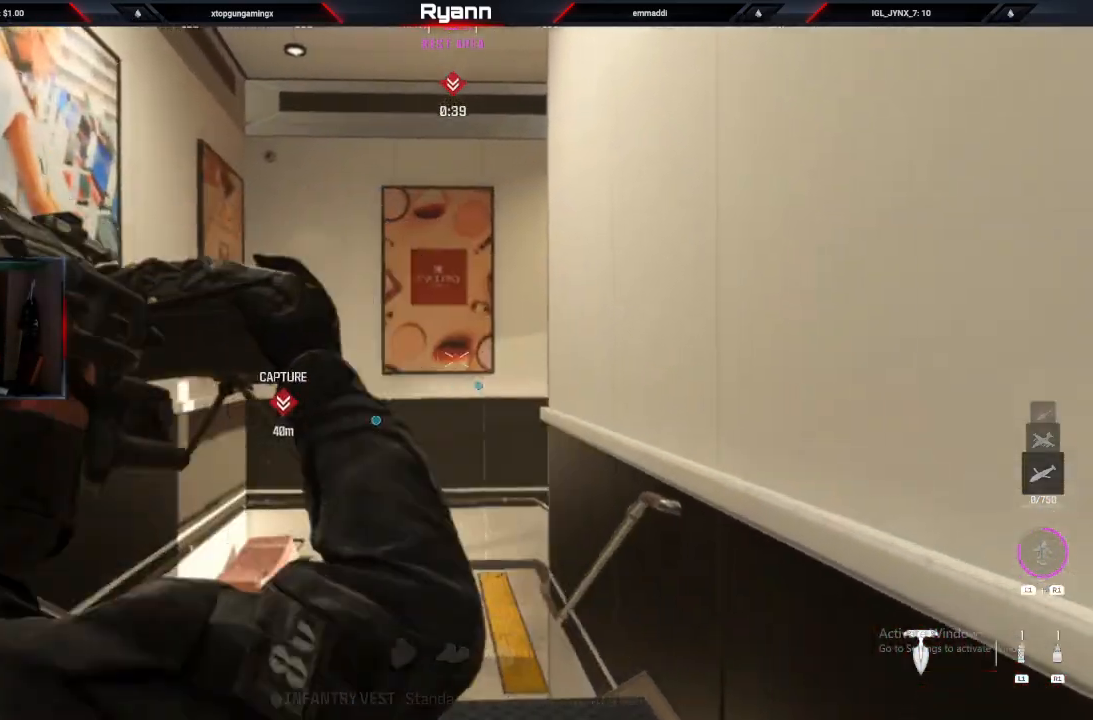
{"buttons": [], "left_stick": "up", "right_stick": "center", "events": [[50, "TRIANGLE", "up"], [183, "right_stick", "center"], [250, "right_stick", "down"], [367, "R1", "up"], [450, "right_stick", "center"]]}
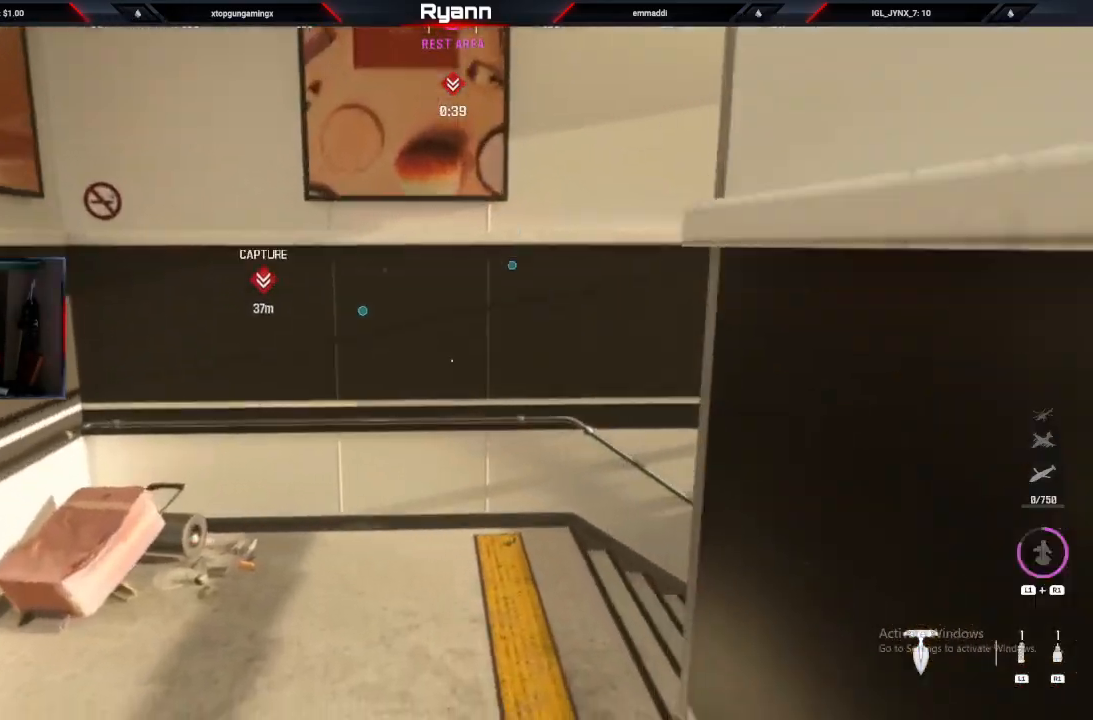
{"buttons": [], "left_stick": "up-right", "right_stick": "down-right", "events": [[17, "L3", "down"], [67, "right_stick", "down-right"], [167, "L3", "up"], [367, "left_stick", "up-right"]]}
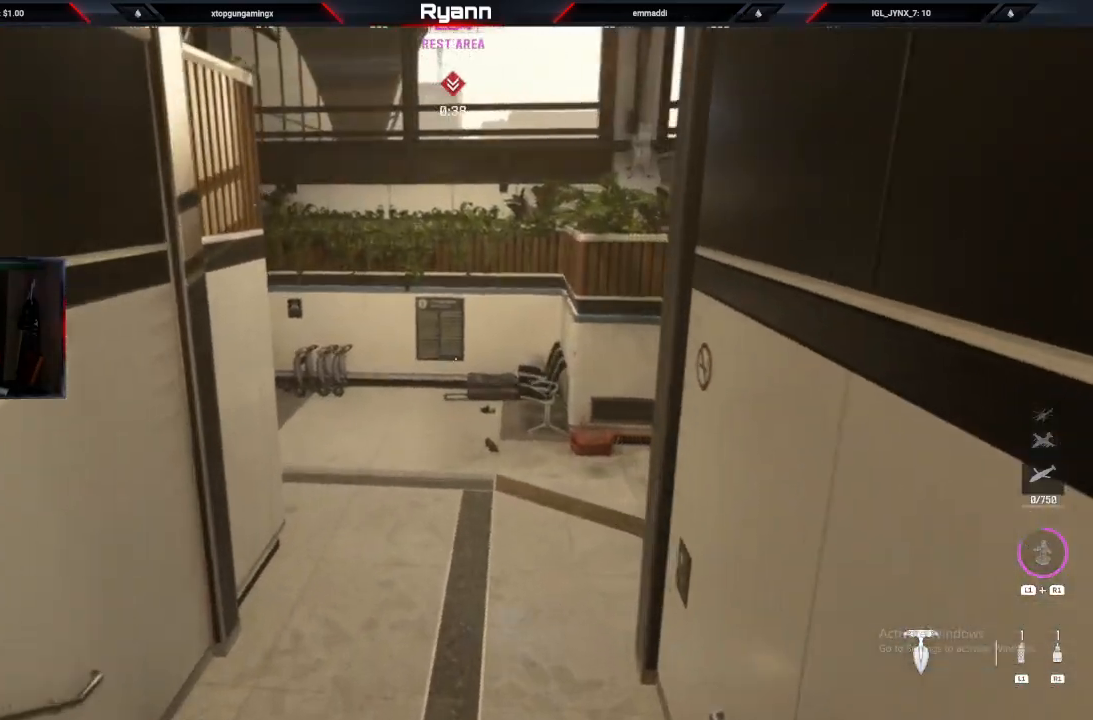
{"buttons": [], "left_stick": "up", "right_stick": "left", "events": [[67, "CIRCLE", "down"], [150, "right_stick", "left"], [217, "CIRCLE", "up"], [267, "L3", "down"], [267, "left_stick", "up"], [450, "L3", "up"]]}
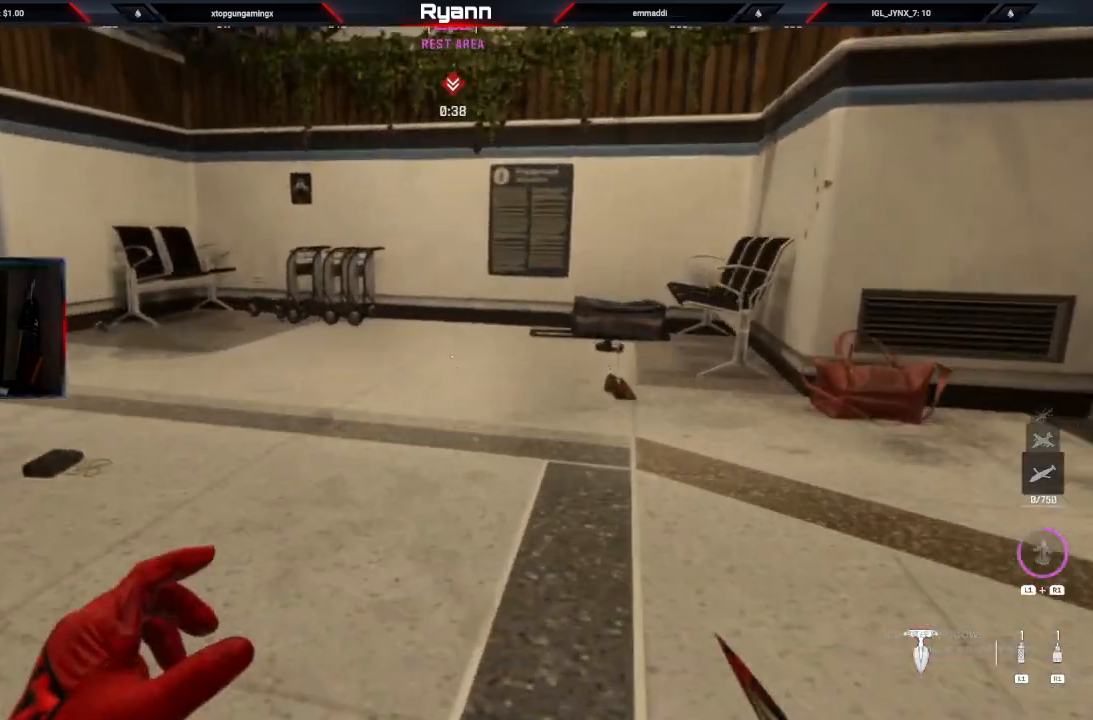
{"buttons": [], "left_stick": "up", "right_stick": "left", "events": [[117, "right_stick", "up-left"], [183, "L3", "down"], [300, "L3", "up"], [433, "right_stick", "left"]]}
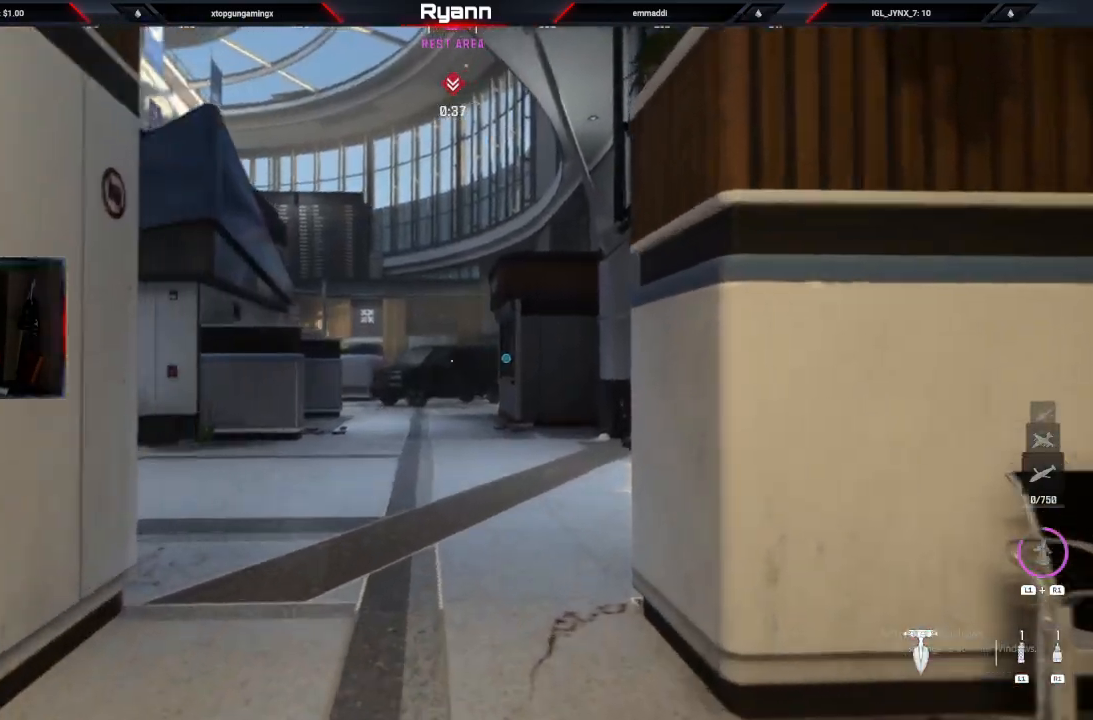
{"buttons": [], "left_stick": "up-right", "right_stick": "up-left", "events": [[133, "R1", "down"], [133, "right_stick", "up-left"], [383, "left_stick", "up-right"], [500, "R1", "up"]]}
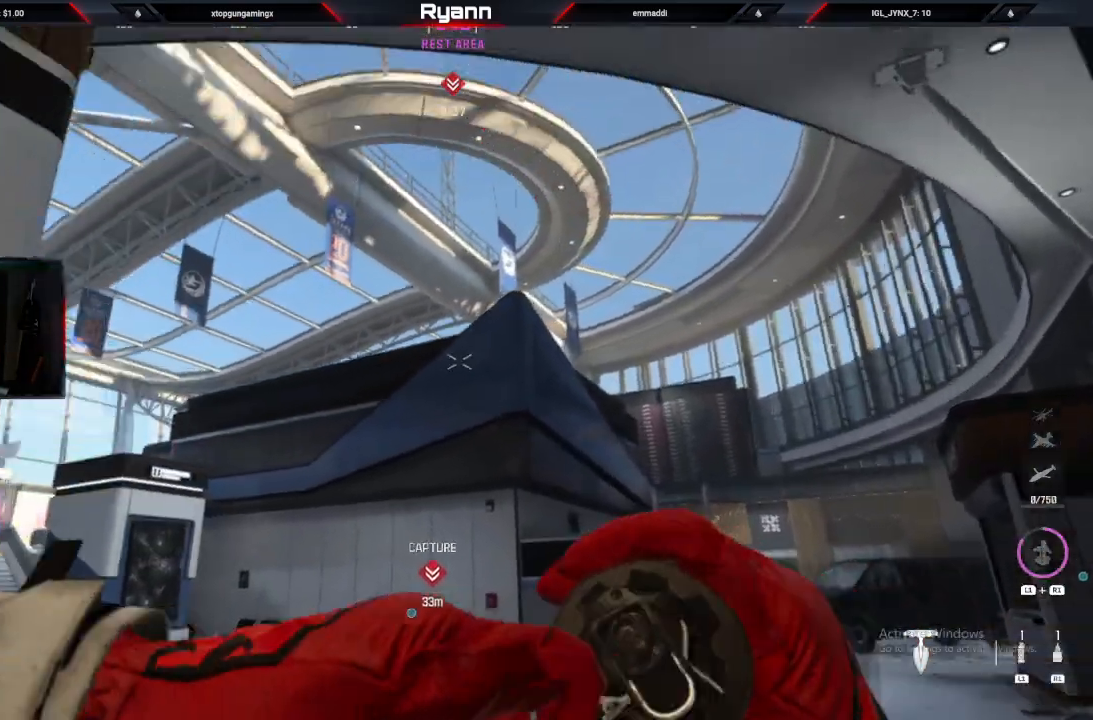
{"buttons": [], "left_stick": "right", "right_stick": "center", "events": [[33, "left_stick", "right"], [300, "right_stick", "center"], [350, "right_stick", "down-right"], [483, "right_stick", "center"]]}
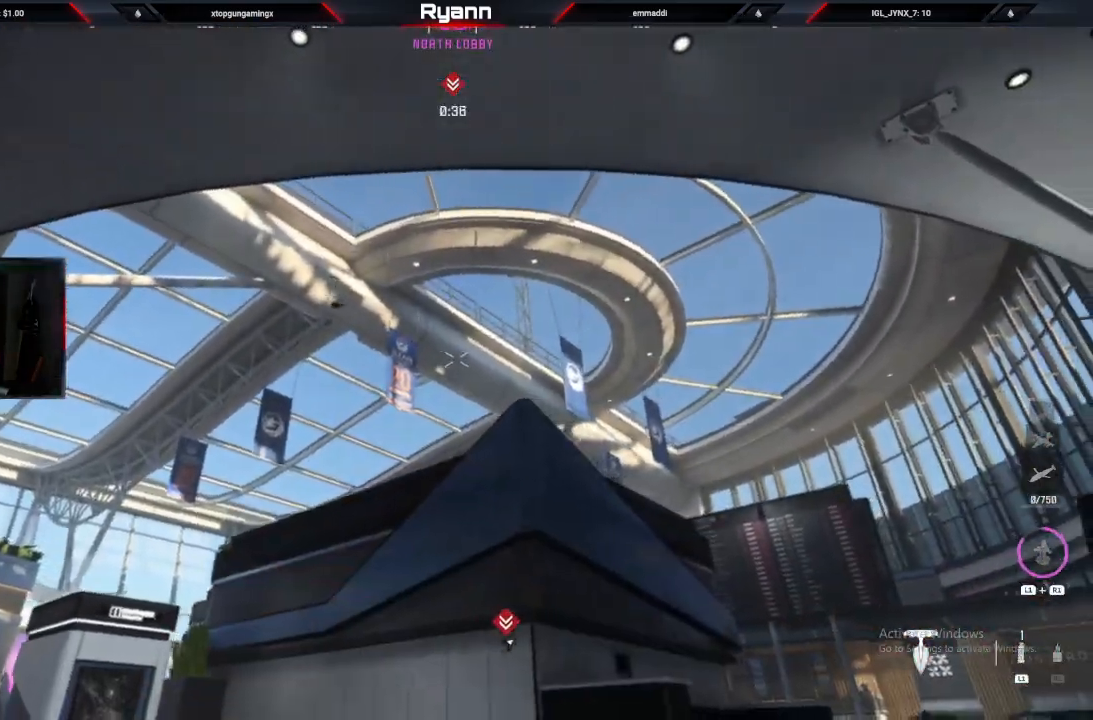
{"buttons": [], "left_stick": "up-right", "right_stick": "down", "events": [[50, "L1", "down"], [117, "left_stick", "center"], [167, "L1", "up"], [200, "left_stick", "up"], [283, "L1", "down"], [383, "L1", "up"], [450, "left_stick", "up-right"], [483, "right_stick", "down"]]}
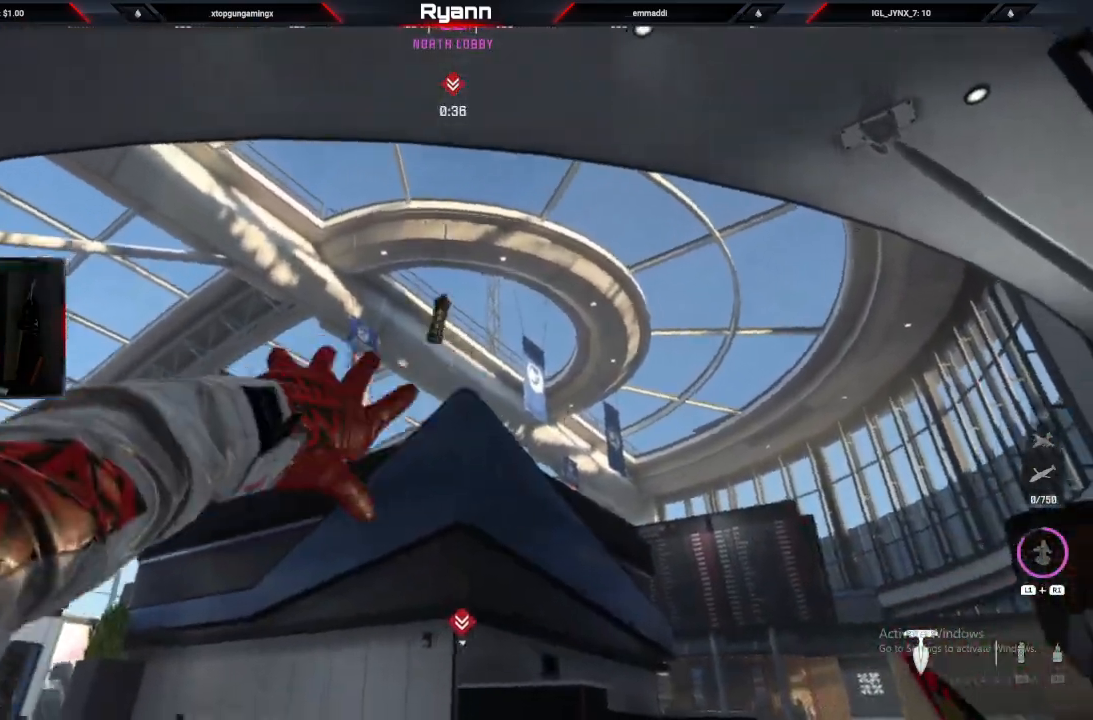
{"buttons": ["L3"], "left_stick": "up", "right_stick": "down", "events": [[183, "left_stick", "up"], [417, "L3", "down"]]}